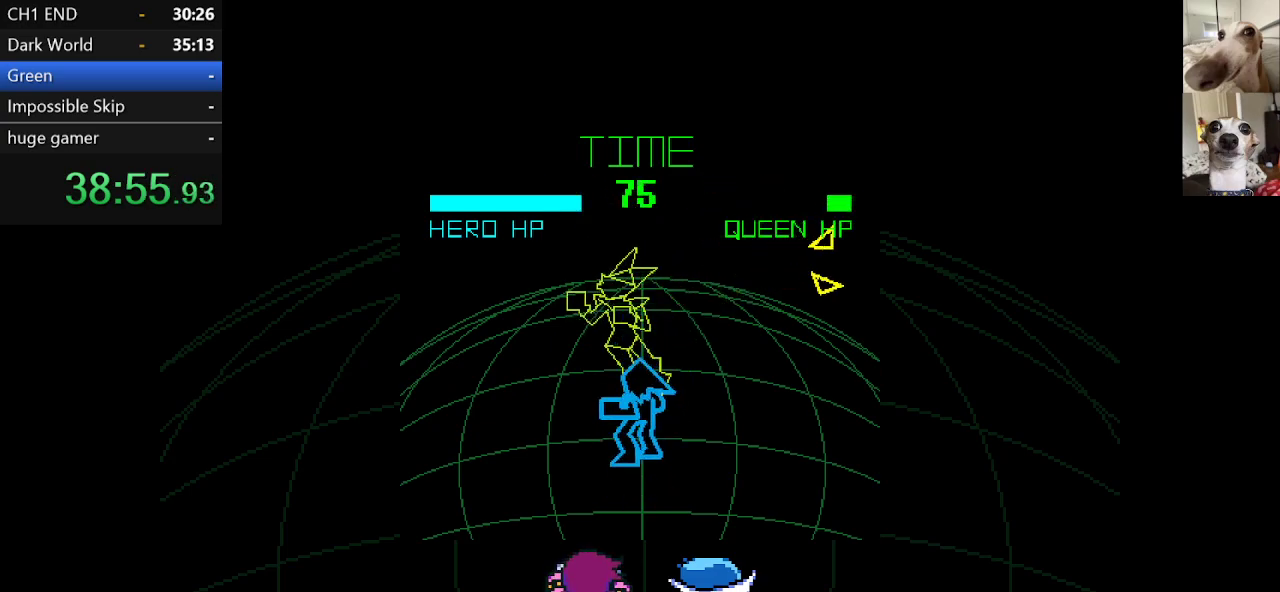
Gameplay with keyboard; each line is a JSON object with the keys held at the frame after it. "events" lists presses ("down") and releases ("up") of "c", "ctrl", "down", "escape", "left", "return", "right", "shift", "up", "x" and "z" between this image and that frame as [ms after this image, input, new state], when the widget could be followed in between. No other keys are recorded. Mouse input is not recorded.
{"keys": ["up", "z"], "events": [[84, "z", "up"], [184, "z", "down"], [267, "z", "up"], [317, "z", "down"], [450, "z", "up"], [500, "z", "down"]]}
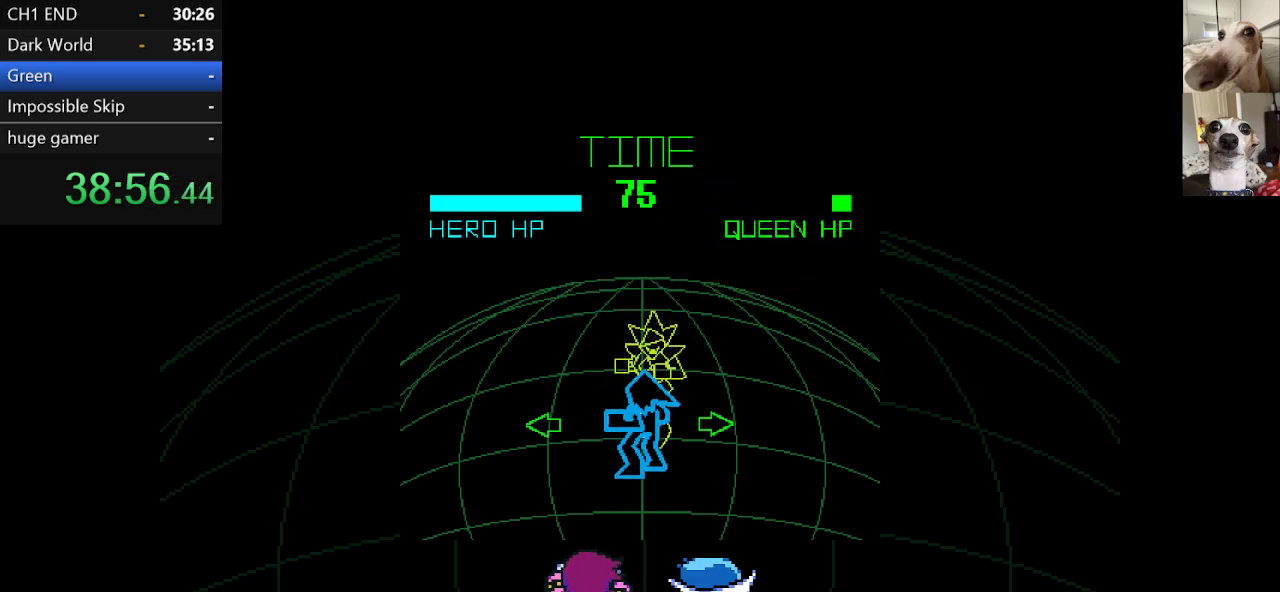
{"keys": [], "events": [[100, "z", "up"], [150, "z", "down"], [250, "z", "up"], [350, "up", "up"]]}
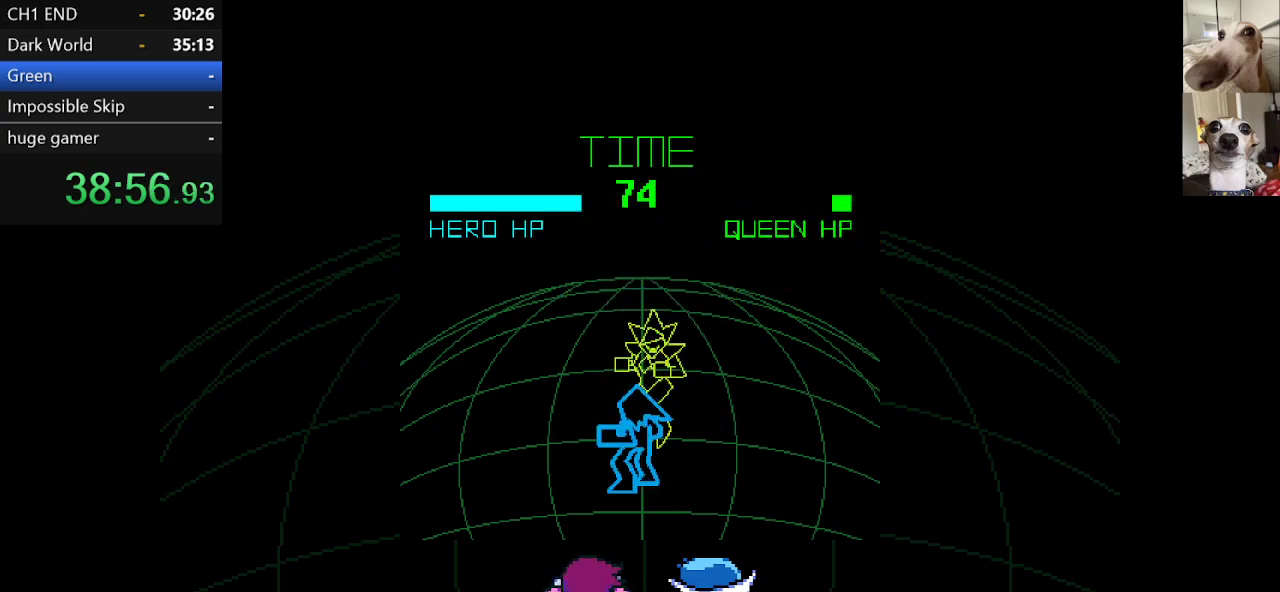
{"keys": ["up"], "events": [[34, "left", "down"], [250, "left", "up"], [350, "z", "down"], [400, "up", "down"], [484, "z", "up"]]}
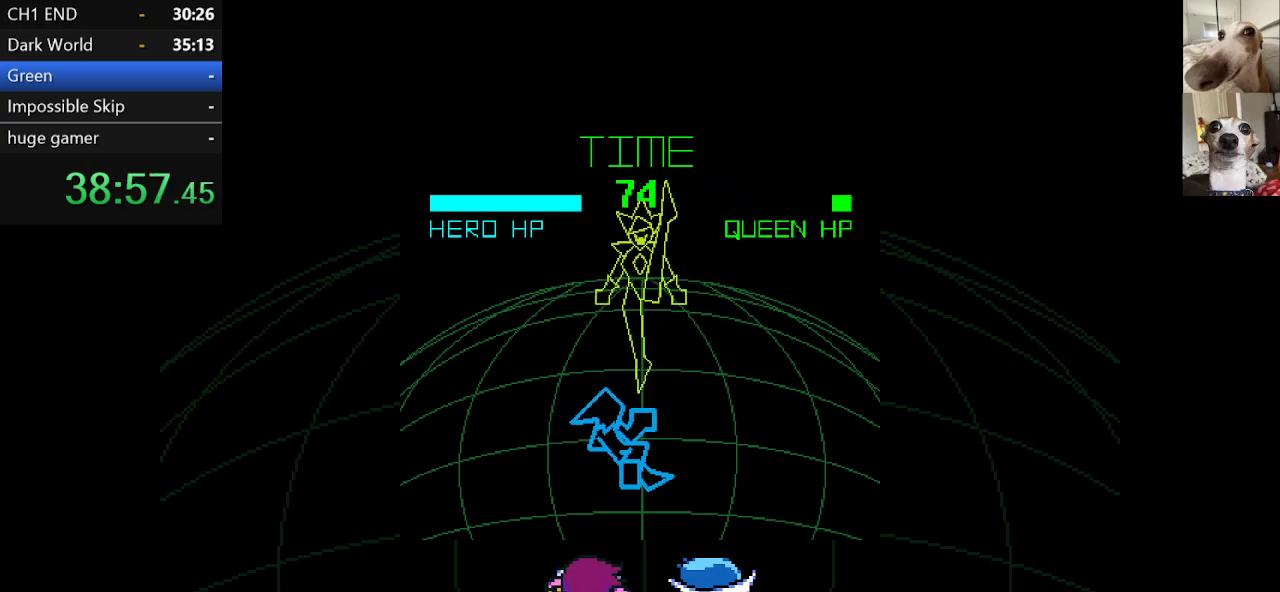
{"keys": ["up", "z"], "events": [[34, "z", "down"], [184, "z", "up"], [234, "z", "down"], [317, "z", "up"], [417, "z", "down"]]}
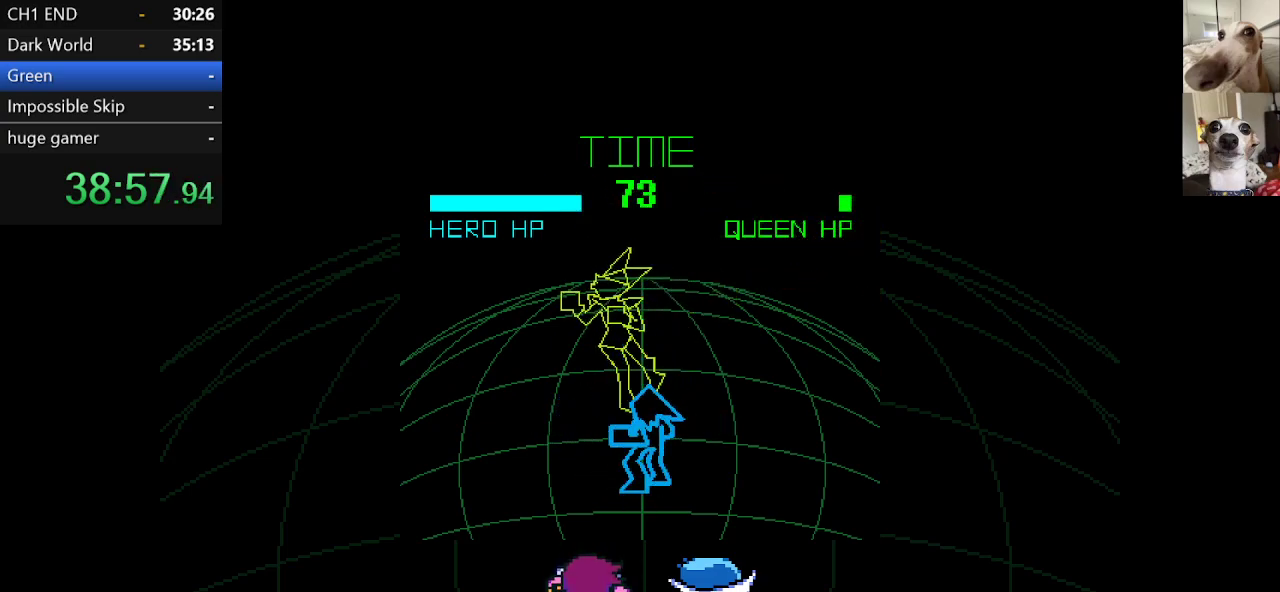
{"keys": ["up", "z"], "events": [[17, "z", "up"], [50, "z", "down"], [200, "z", "up"], [234, "z", "down"], [334, "z", "up"], [434, "z", "down"]]}
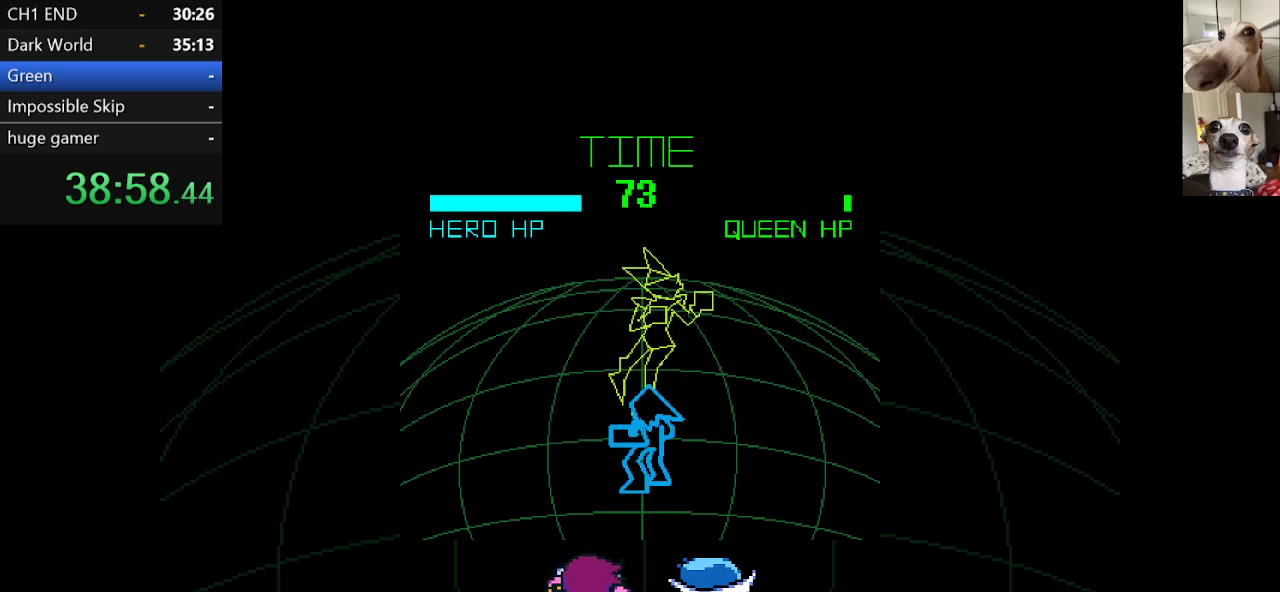
{"keys": [], "events": [[17, "z", "up"], [84, "z", "down"], [167, "z", "up"], [267, "z", "down"], [350, "z", "up"], [400, "z", "down"], [450, "up", "up"], [484, "z", "up"]]}
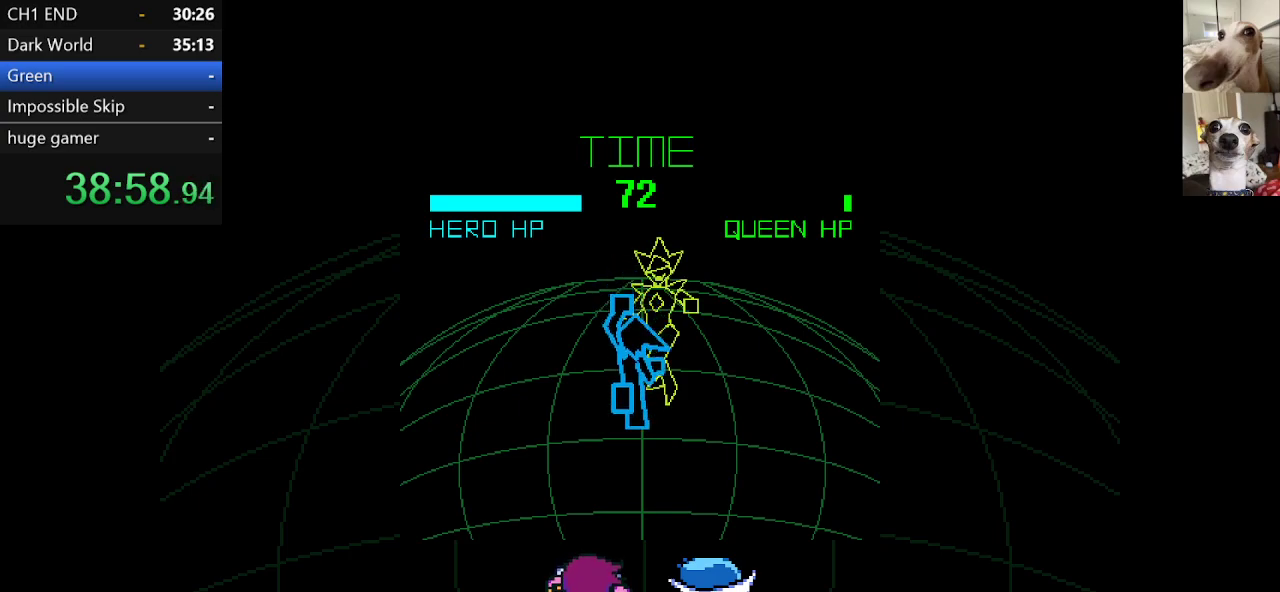
{"keys": [], "events": [[184, "left", "down"], [417, "left", "up"]]}
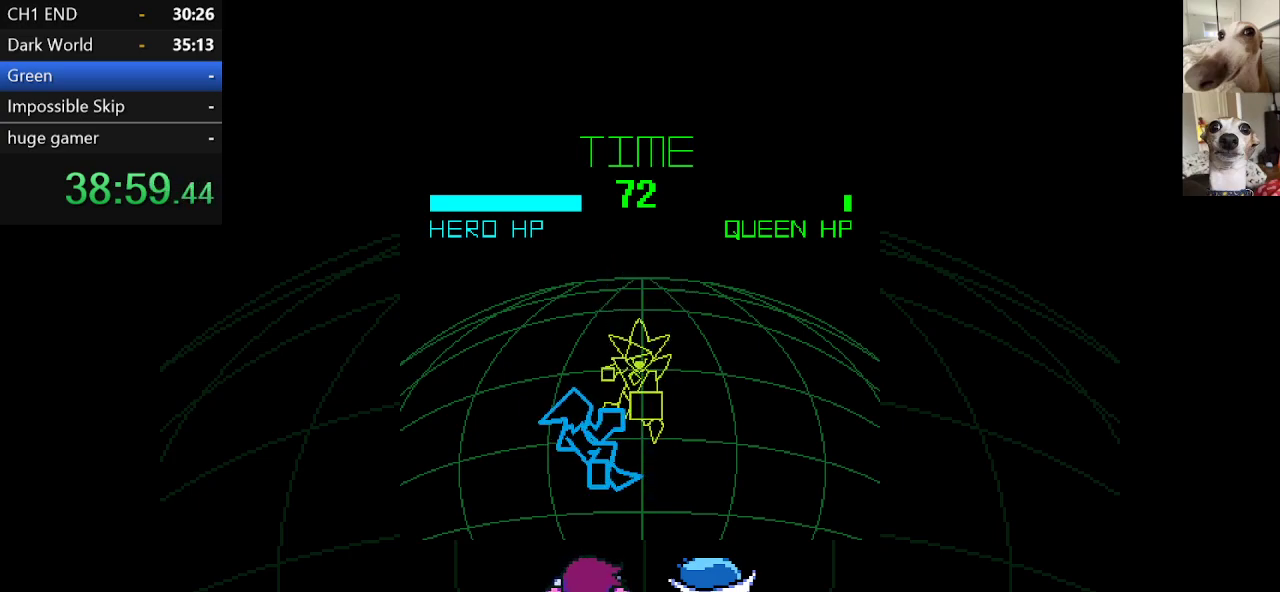
{"keys": ["up"], "events": [[50, "up", "down"], [50, "z", "down"], [150, "z", "up"], [200, "z", "down"], [300, "z", "up"], [384, "z", "down"], [484, "z", "up"]]}
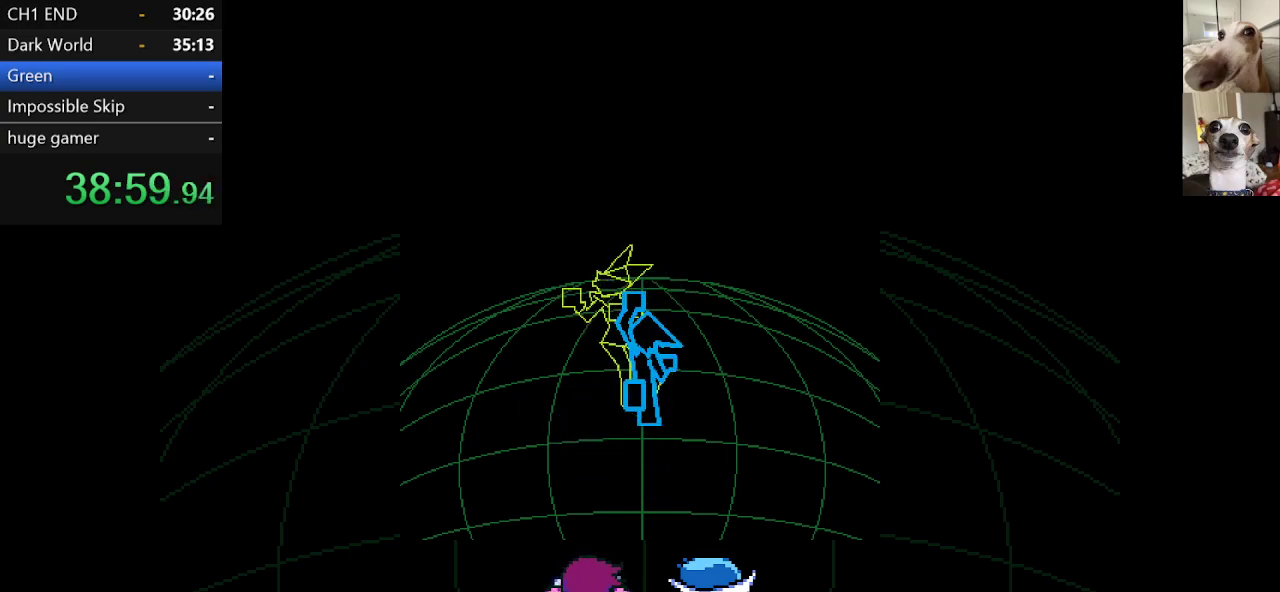
{"keys": ["c", "x"], "events": [[17, "z", "down"], [117, "z", "up"], [267, "up", "up"], [300, "x", "down"], [400, "c", "down"]]}
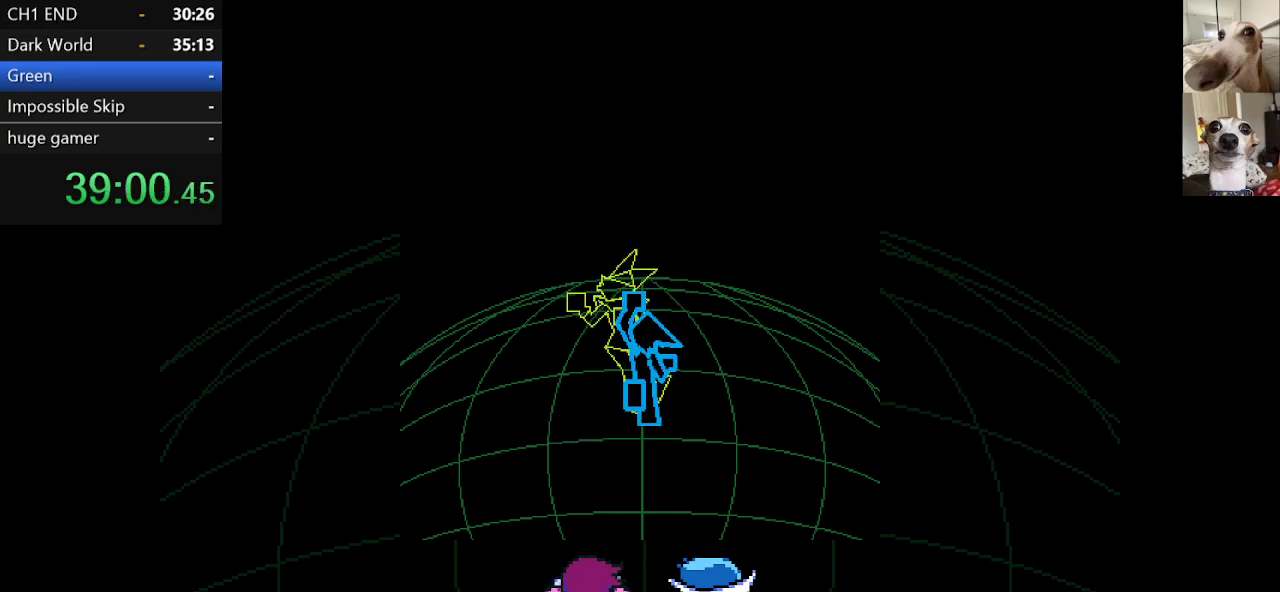
{"keys": ["c", "x"], "events": []}
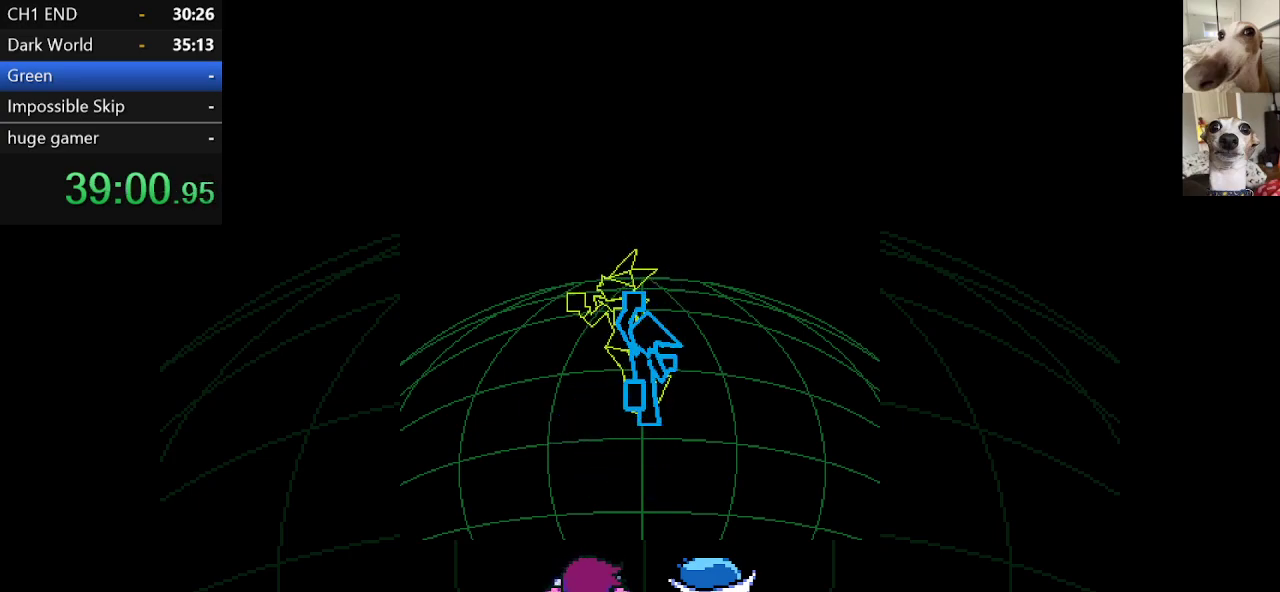
{"keys": ["c", "x"], "events": []}
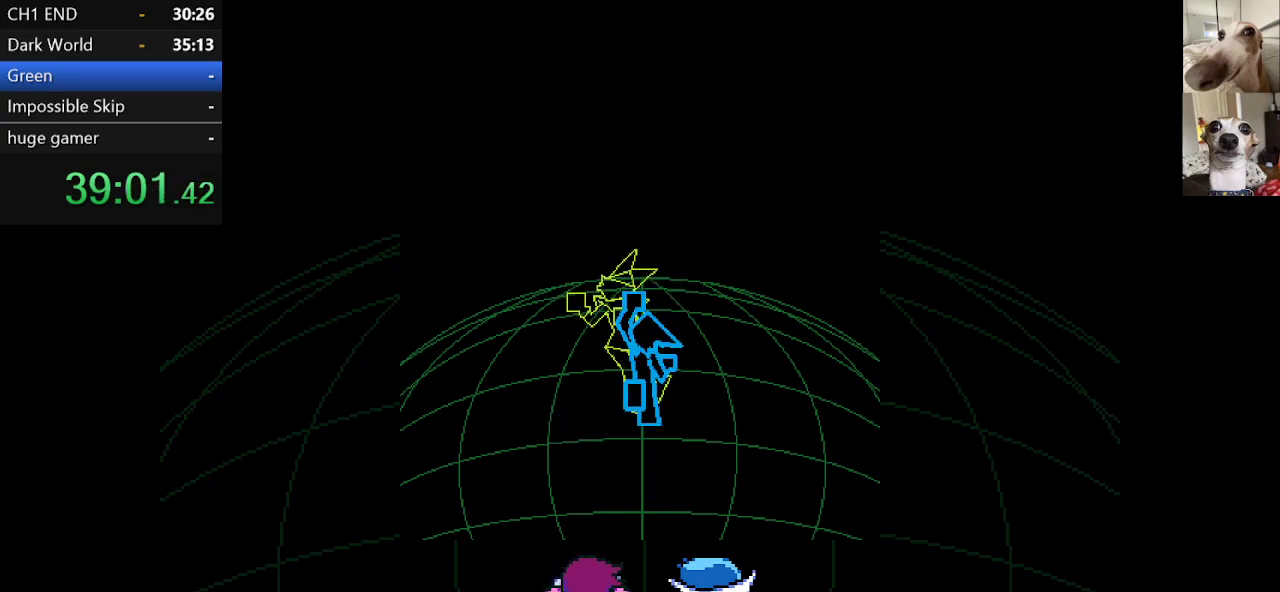
{"keys": ["c", "x"], "events": []}
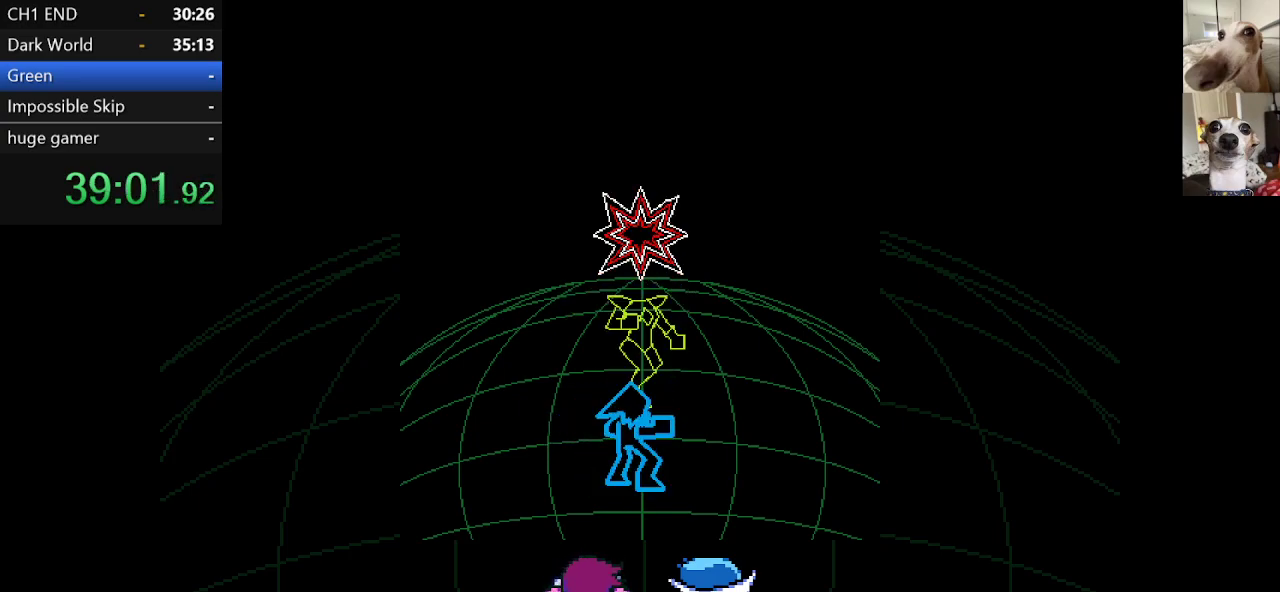
{"keys": ["c", "x"], "events": []}
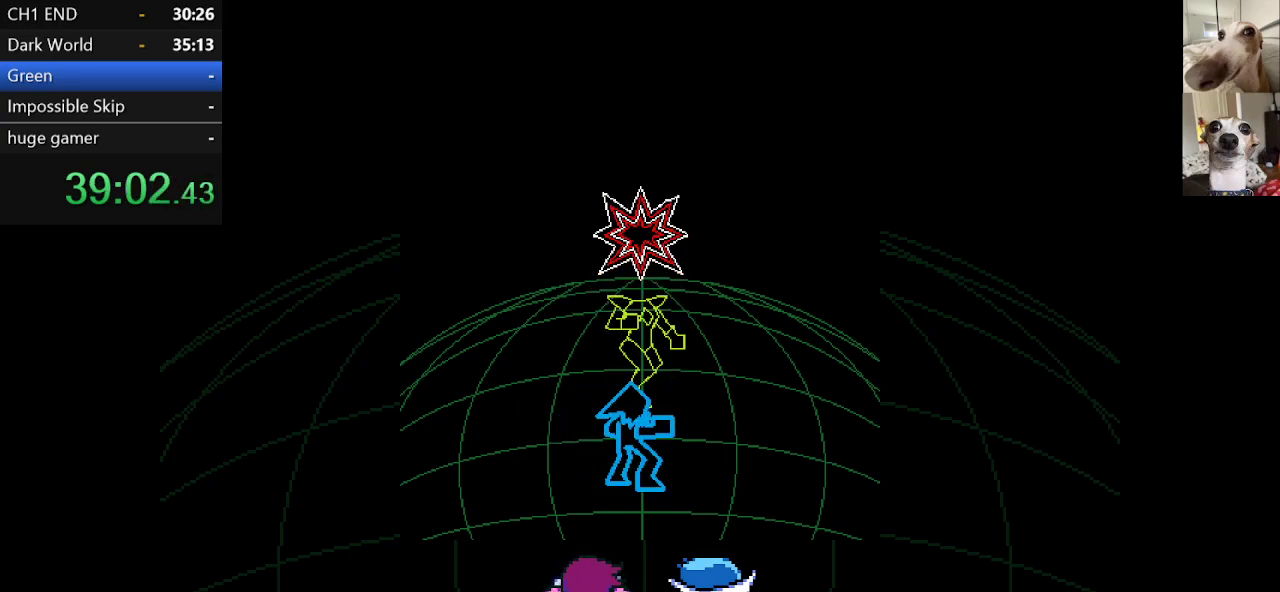
{"keys": ["c", "right", "x"], "events": [[67, "right", "down"]]}
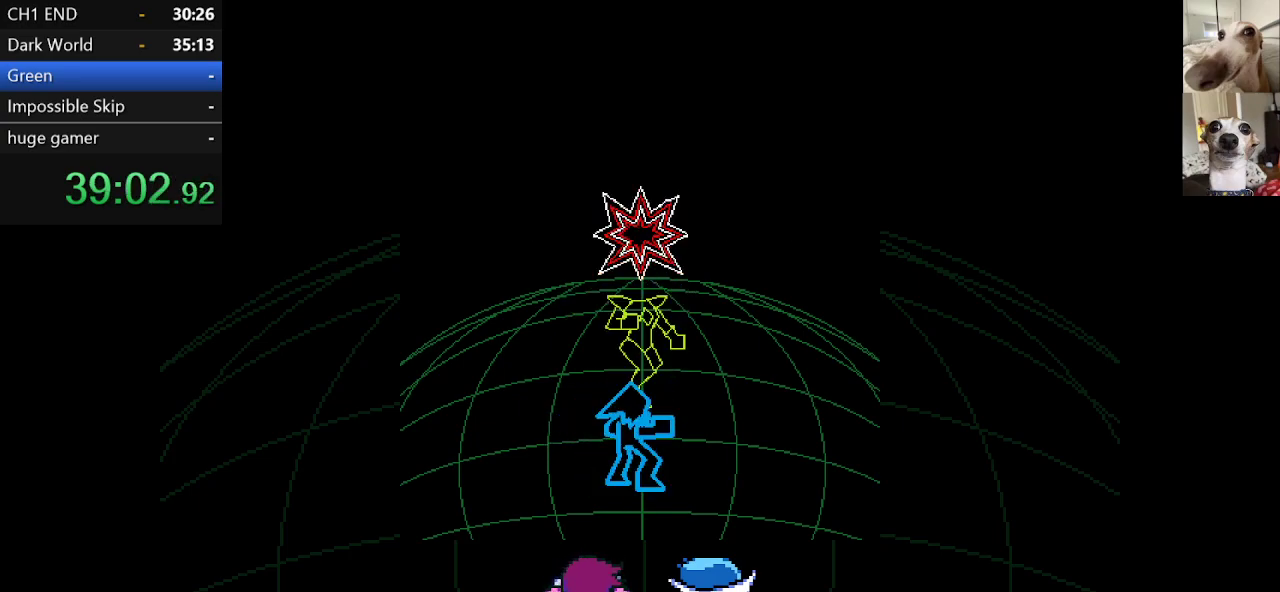
{"keys": ["c", "right", "x"], "events": []}
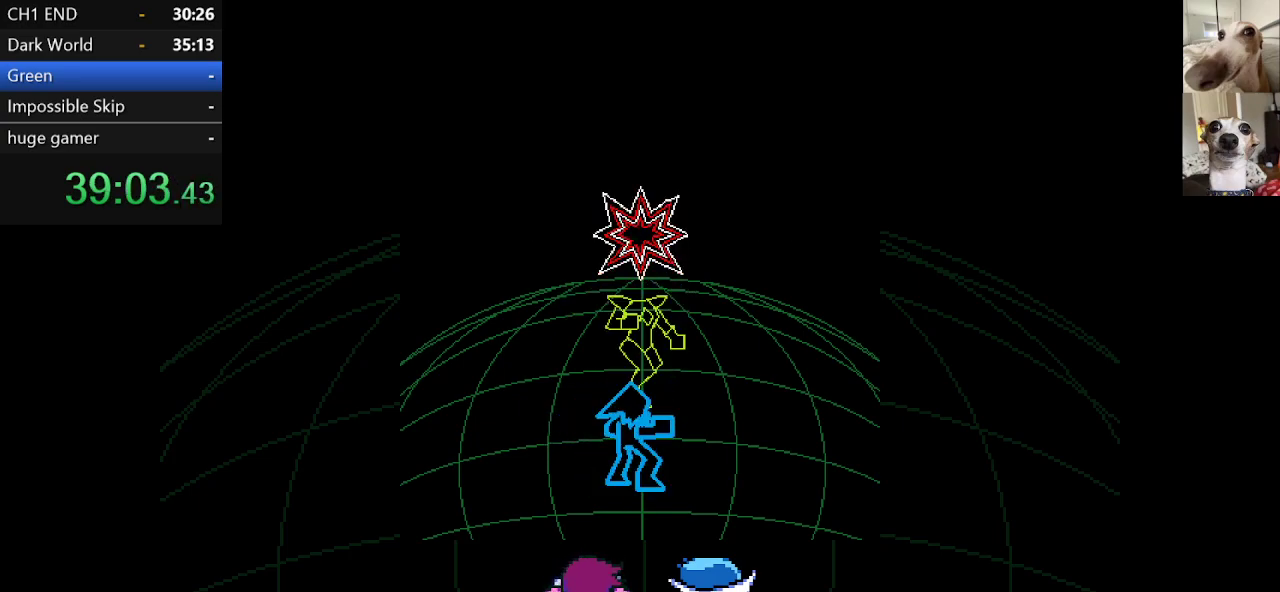
{"keys": ["c", "right", "x"], "events": []}
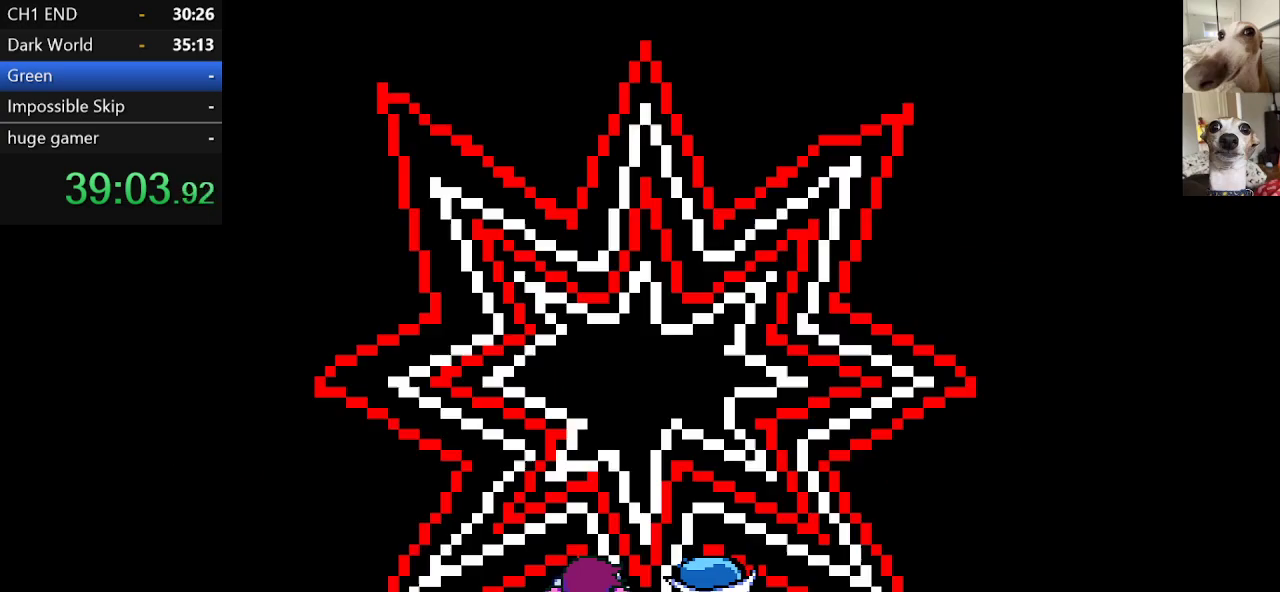
{"keys": ["c", "right", "x"], "events": []}
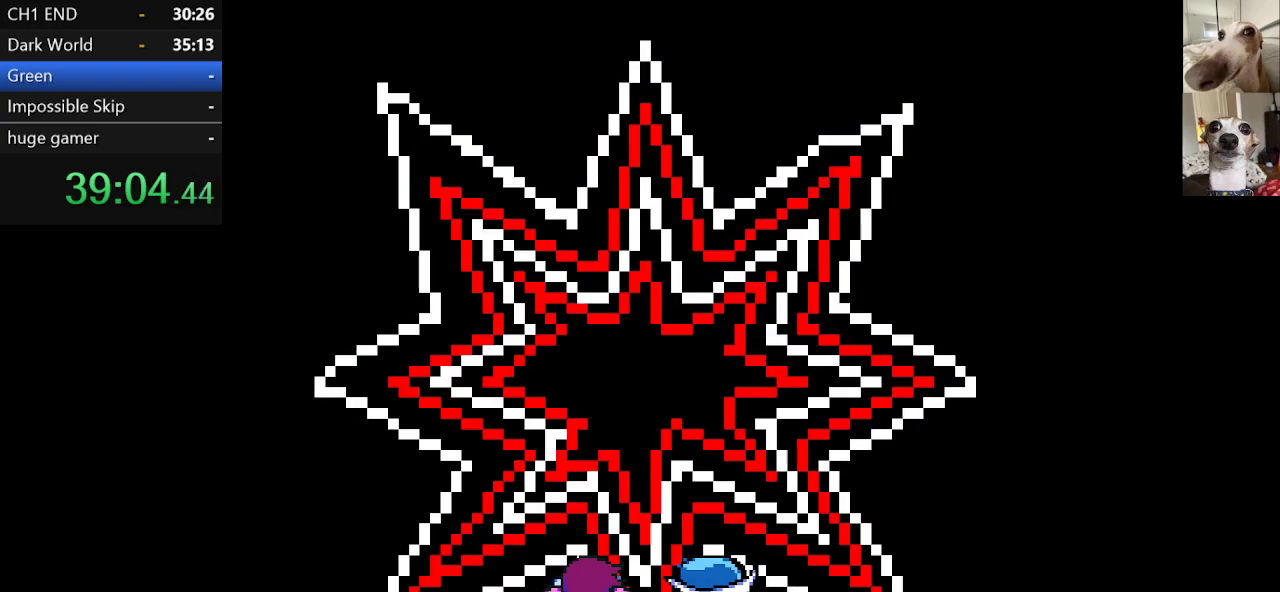
{"keys": ["c", "right", "x"], "events": []}
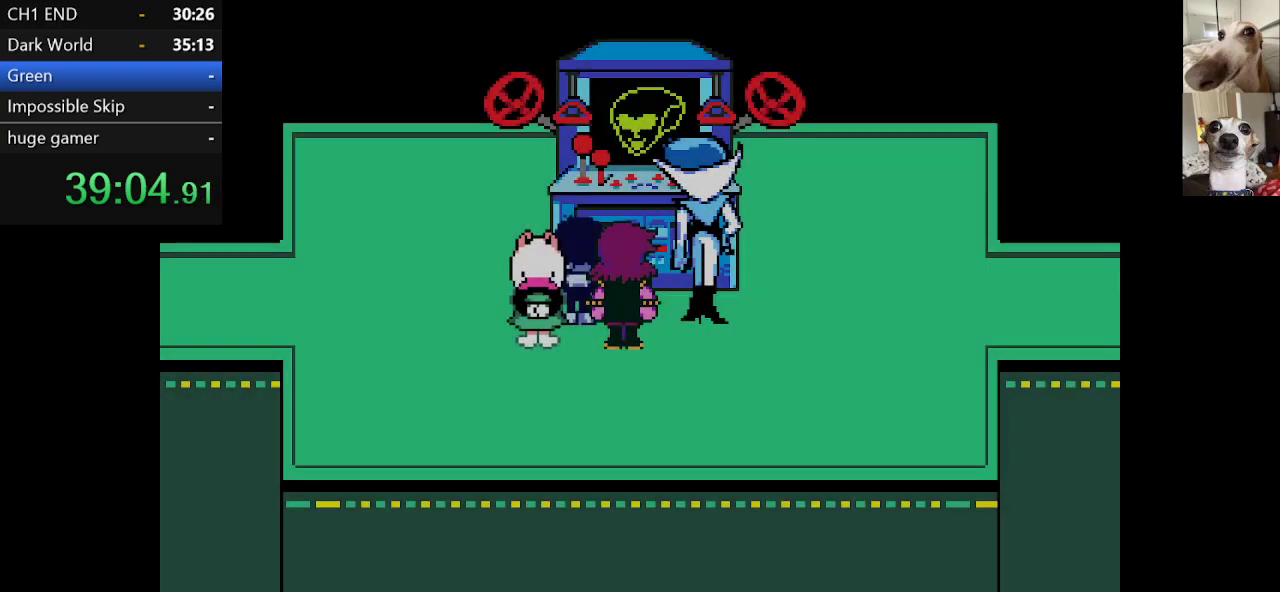
{"keys": ["c", "right", "x"], "events": []}
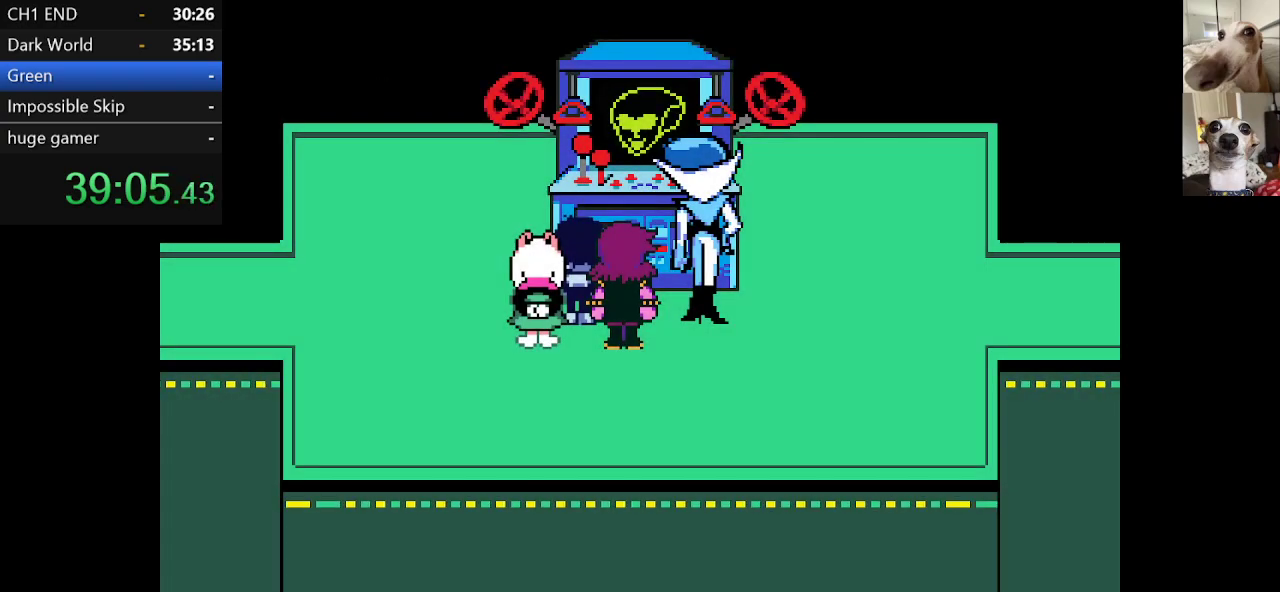
{"keys": ["c", "right", "x"], "events": [[150, "z", "down"], [217, "z", "up"], [317, "z", "down"], [450, "z", "up"]]}
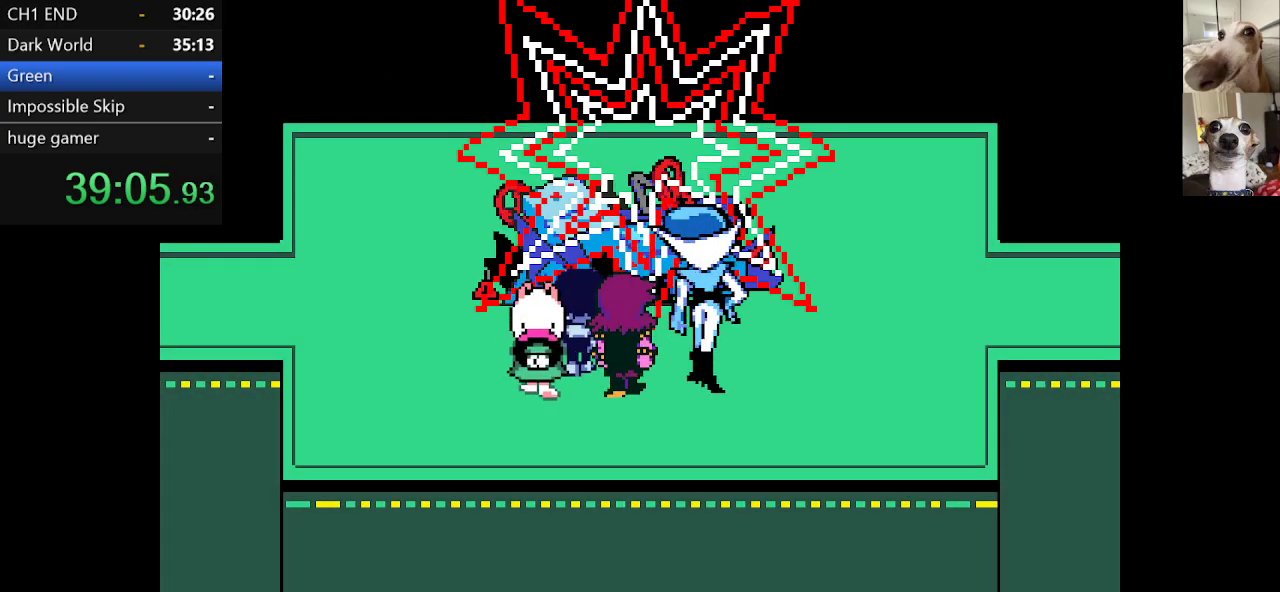
{"keys": ["c", "right", "x", "z"], "events": [[434, "z", "down"]]}
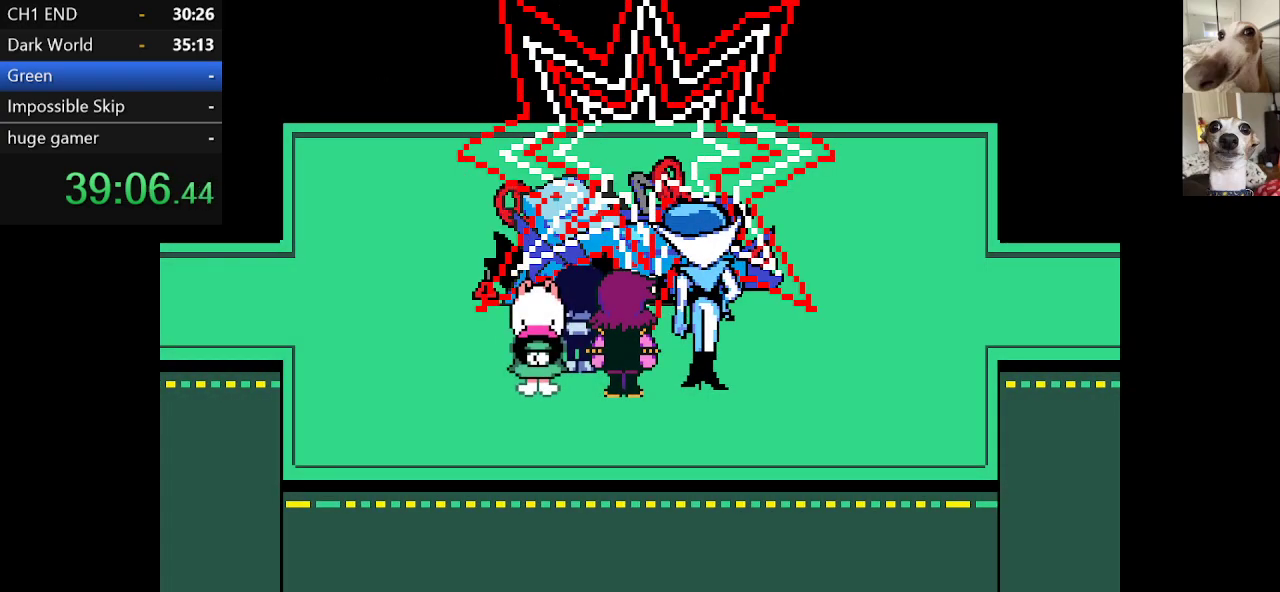
{"keys": ["c", "right", "x"], "events": [[17, "z", "up"], [167, "z", "down"], [250, "z", "up"], [400, "z", "down"], [484, "z", "up"]]}
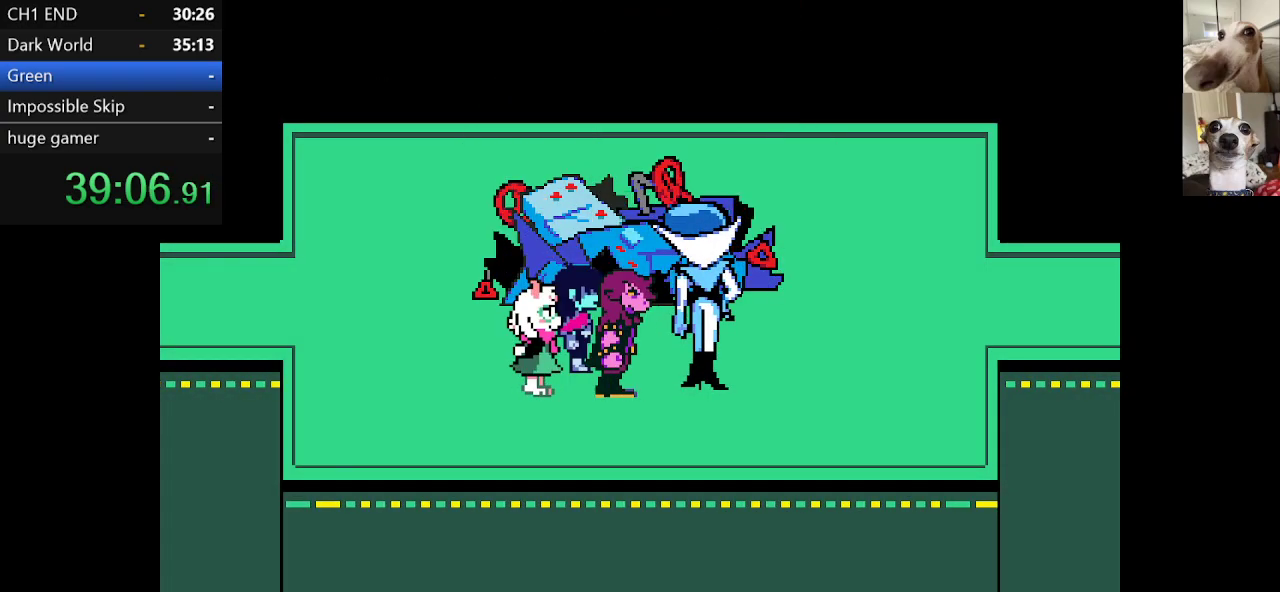
{"keys": ["c", "right", "x"], "events": [[400, "z", "down"], [500, "z", "up"]]}
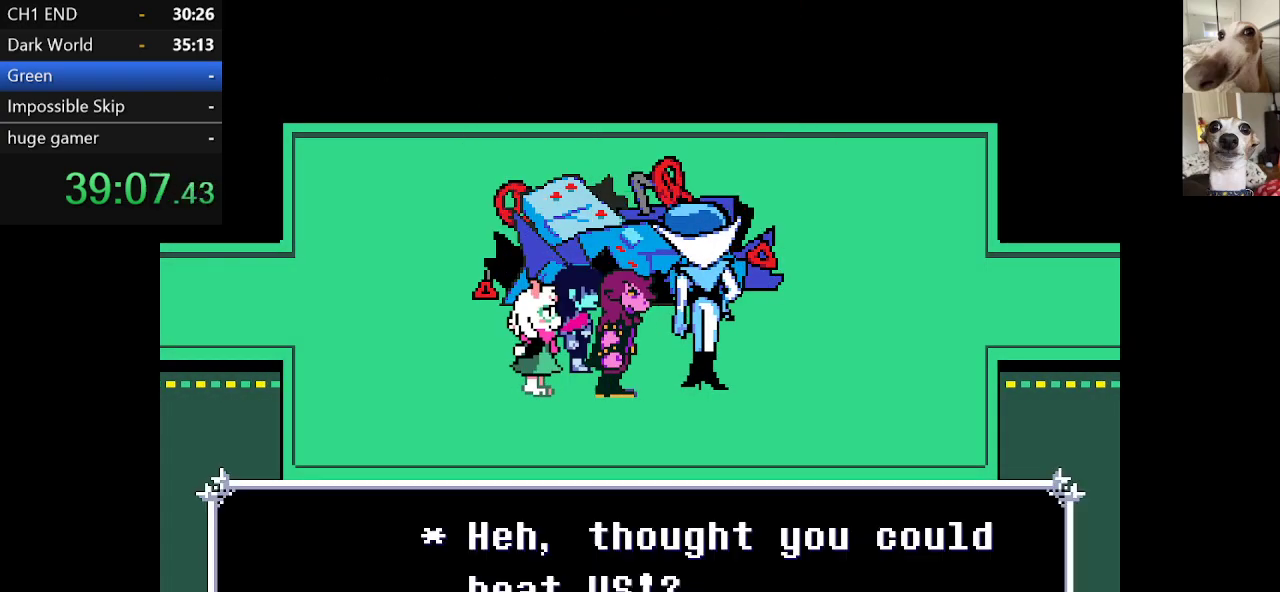
{"keys": ["c", "right", "x", "z"], "events": [[100, "z", "down"], [150, "z", "up"], [284, "z", "down"], [350, "z", "up"], [434, "z", "down"]]}
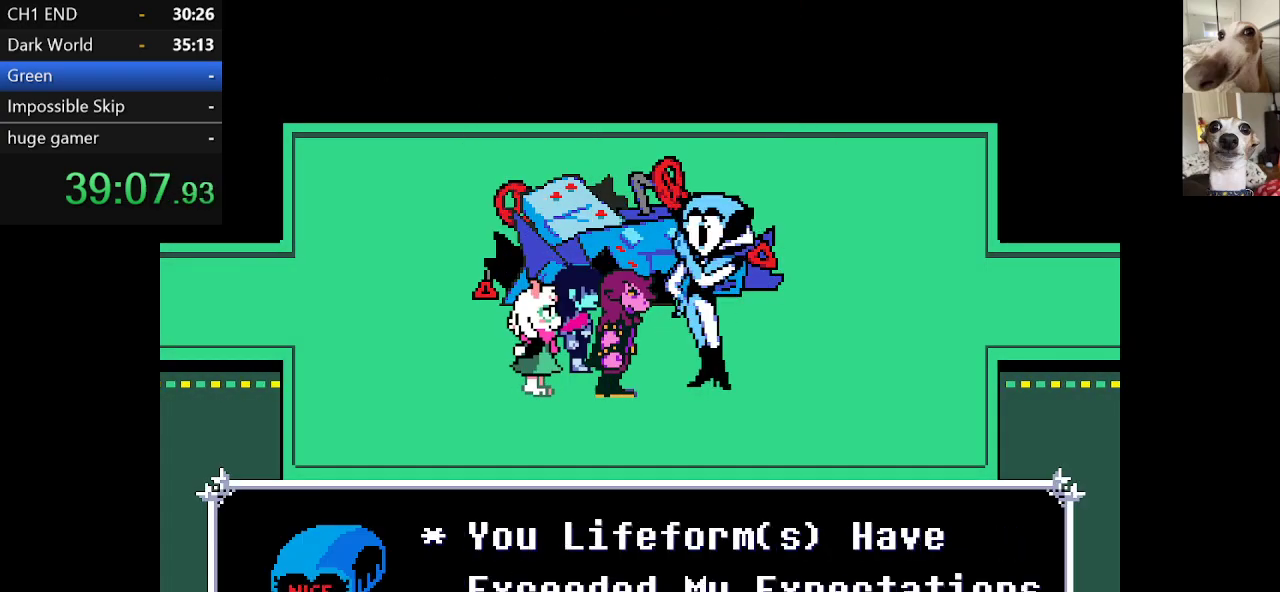
{"keys": ["c", "right", "x", "z"], "events": [[34, "z", "up"], [100, "z", "down"], [184, "z", "up"], [284, "z", "down"], [384, "z", "up"], [417, "z", "down"]]}
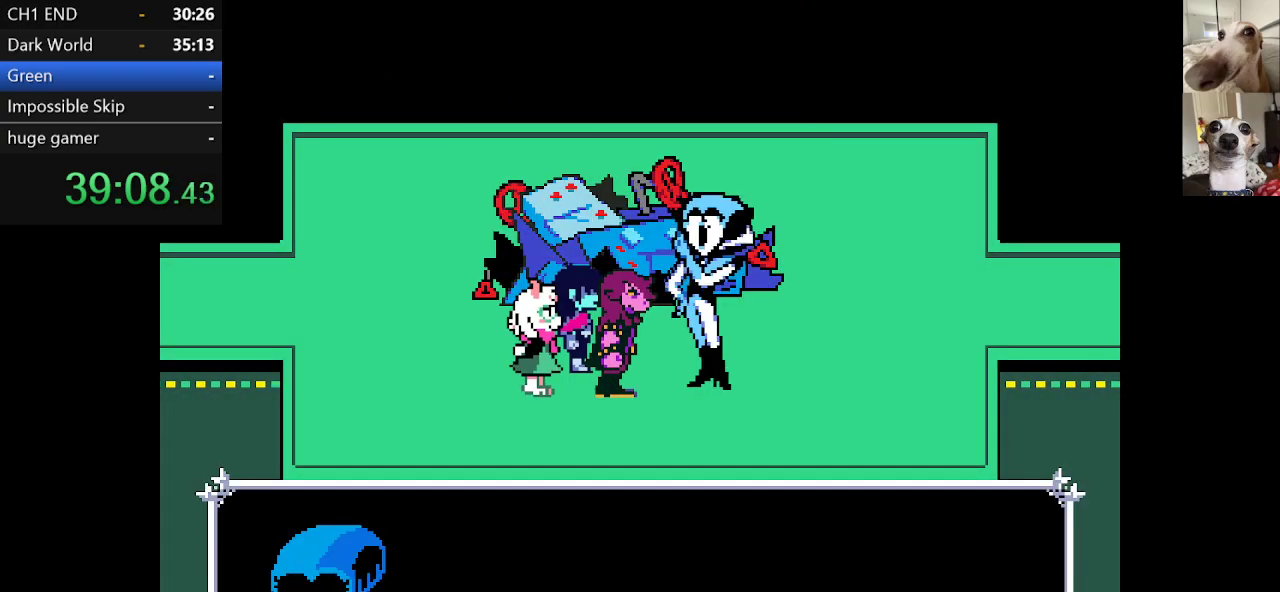
{"keys": ["c", "right", "x"], "events": [[34, "z", "up"], [117, "z", "down"], [167, "z", "up"]]}
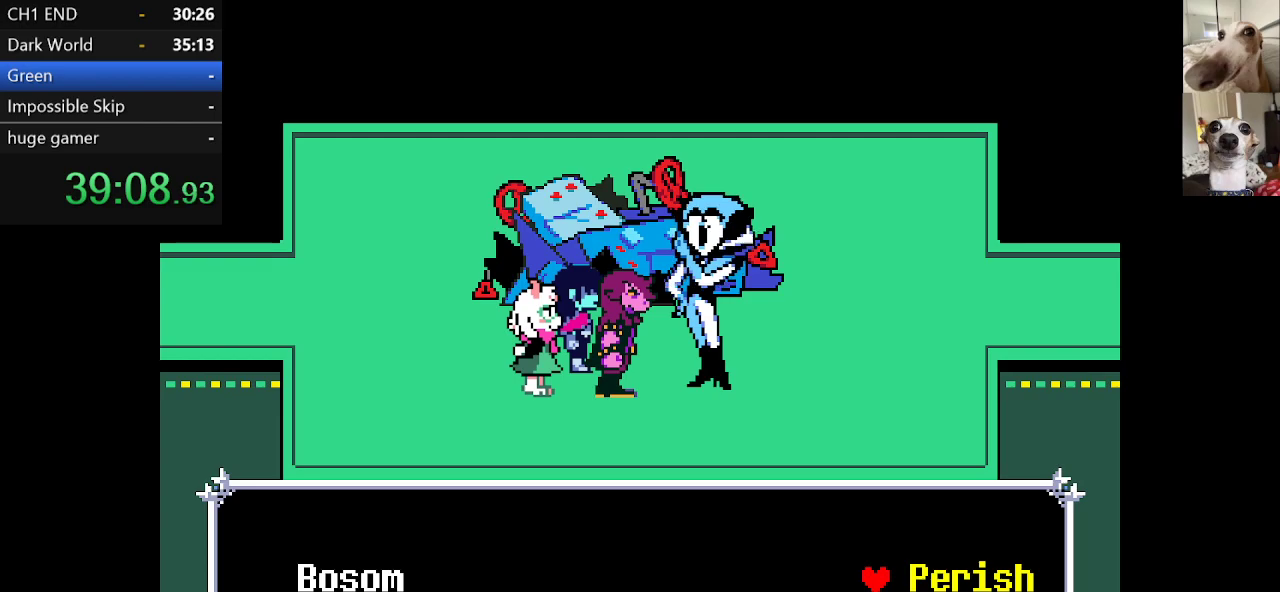
{"keys": ["c", "right", "x"], "events": [[167, "z", "down"], [267, "z", "up"], [317, "z", "down"], [417, "z", "up"]]}
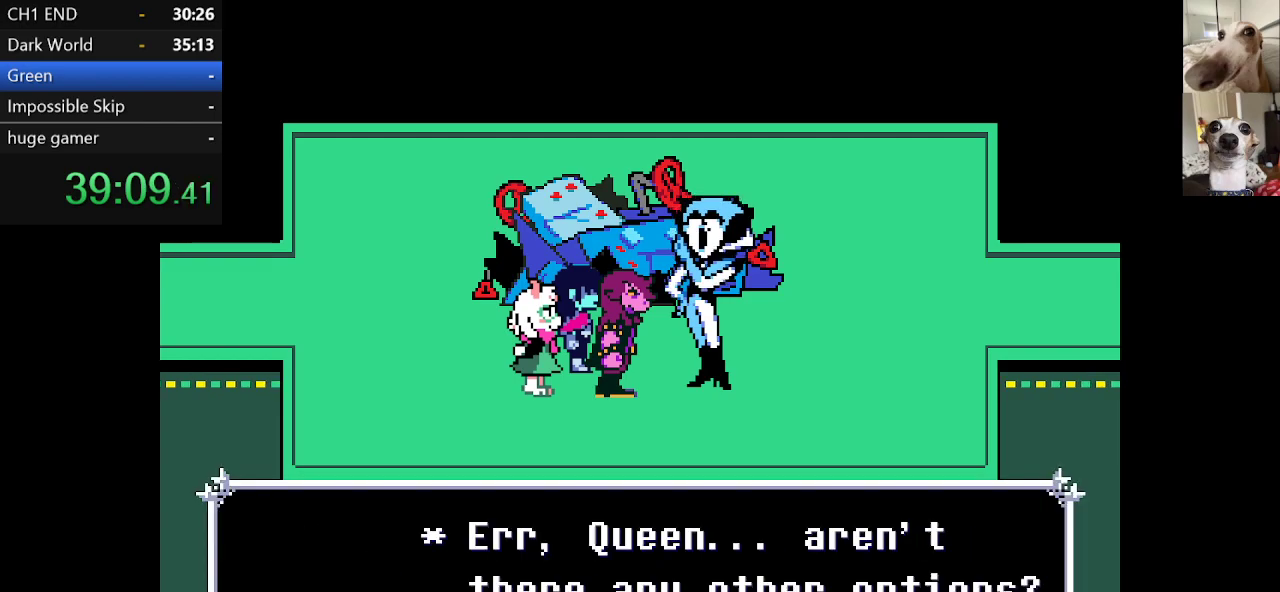
{"keys": ["c", "return", "right", "x"], "events": [[234, "z", "down"], [284, "z", "up"], [334, "return", "down"], [384, "return", "up"], [434, "z", "down"], [484, "return", "down"], [484, "z", "up"]]}
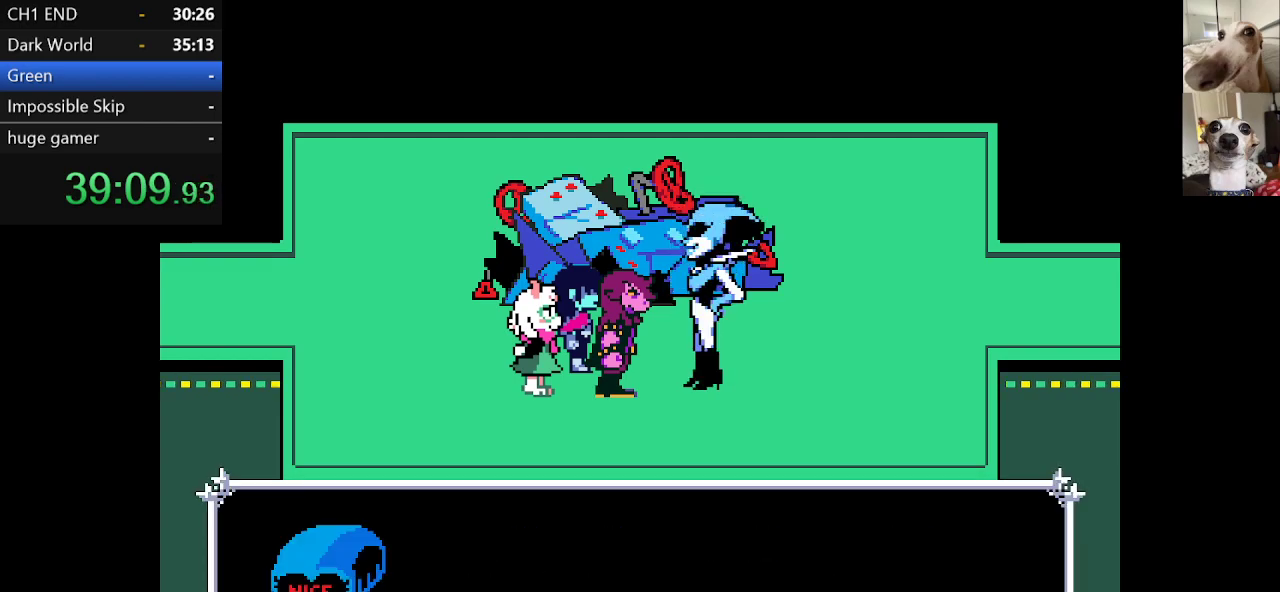
{"keys": ["c", "right", "x"], "events": [[34, "return", "up"], [117, "return", "down"], [117, "z", "down"], [167, "return", "up"], [167, "z", "up"], [217, "return", "down"], [250, "z", "down"], [317, "return", "up"], [350, "return", "down"], [350, "z", "up"], [400, "return", "up"], [450, "return", "down"], [450, "z", "down"], [500, "return", "up"], [500, "z", "up"]]}
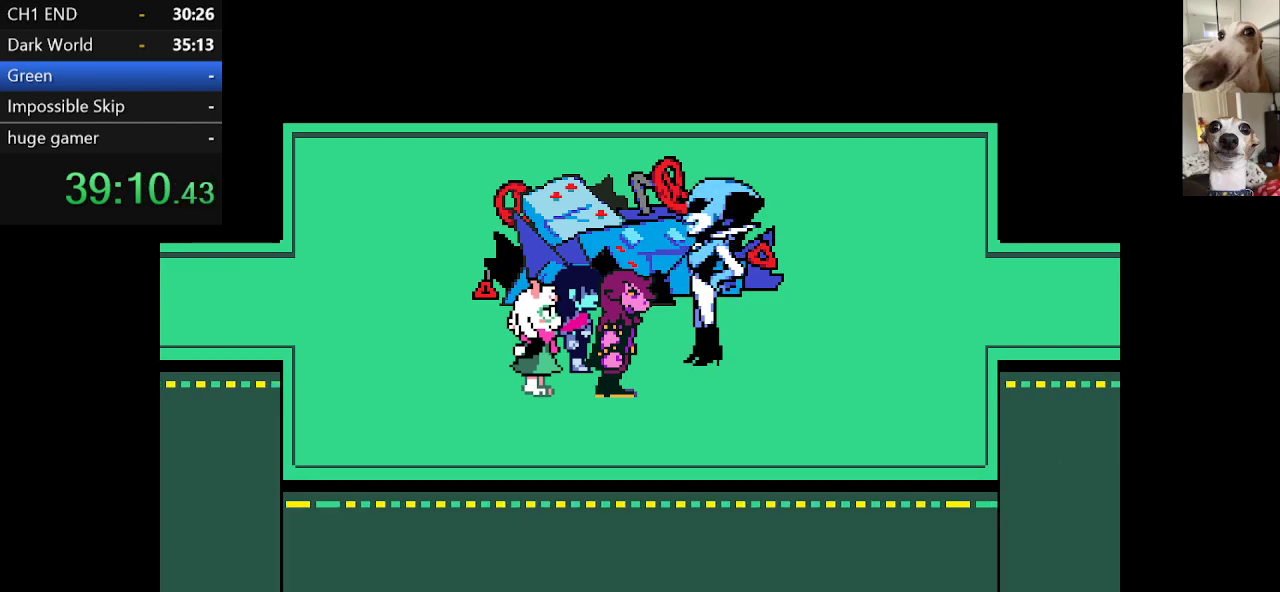
{"keys": ["c", "return", "right", "x", "z"], "events": [[84, "return", "down"], [84, "z", "down"], [134, "return", "up"], [184, "return", "down"], [184, "z", "up"], [284, "return", "up"], [284, "z", "down"], [317, "return", "down"], [367, "return", "up"], [367, "z", "up"], [417, "return", "down"], [467, "z", "down"]]}
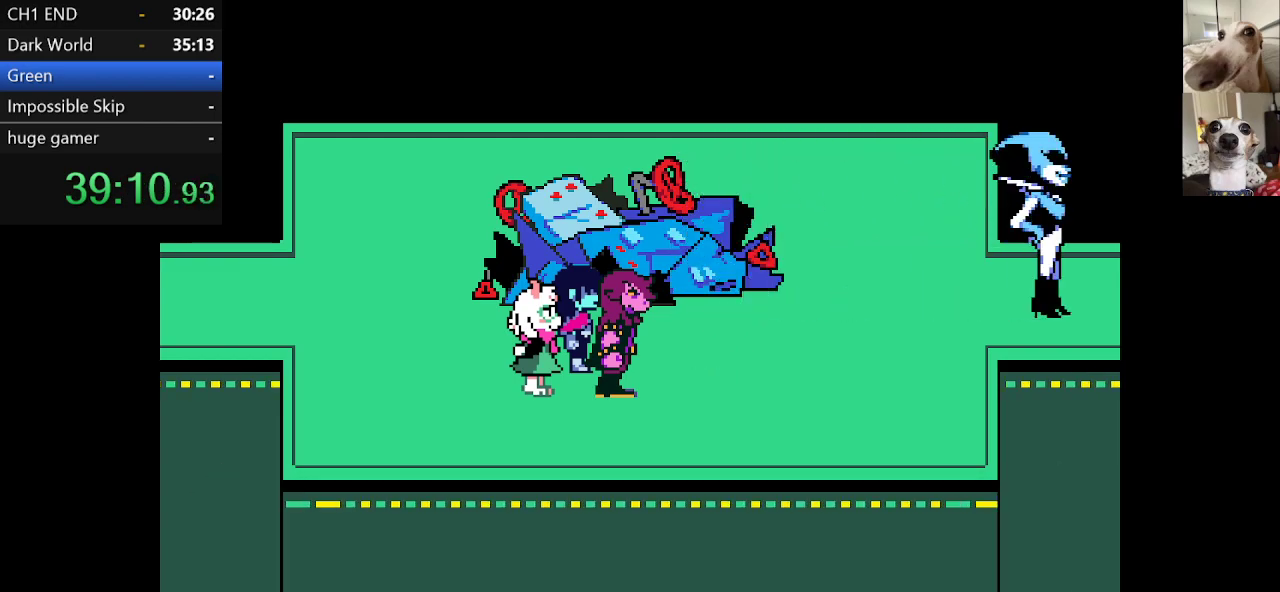
{"keys": ["c", "return", "right", "x"], "events": [[17, "return", "up"], [17, "z", "up"], [67, "return", "down"], [150, "z", "down"], [200, "z", "up"], [250, "return", "up"], [350, "return", "down"], [350, "z", "down"], [384, "return", "up"], [384, "z", "up"], [467, "return", "down"]]}